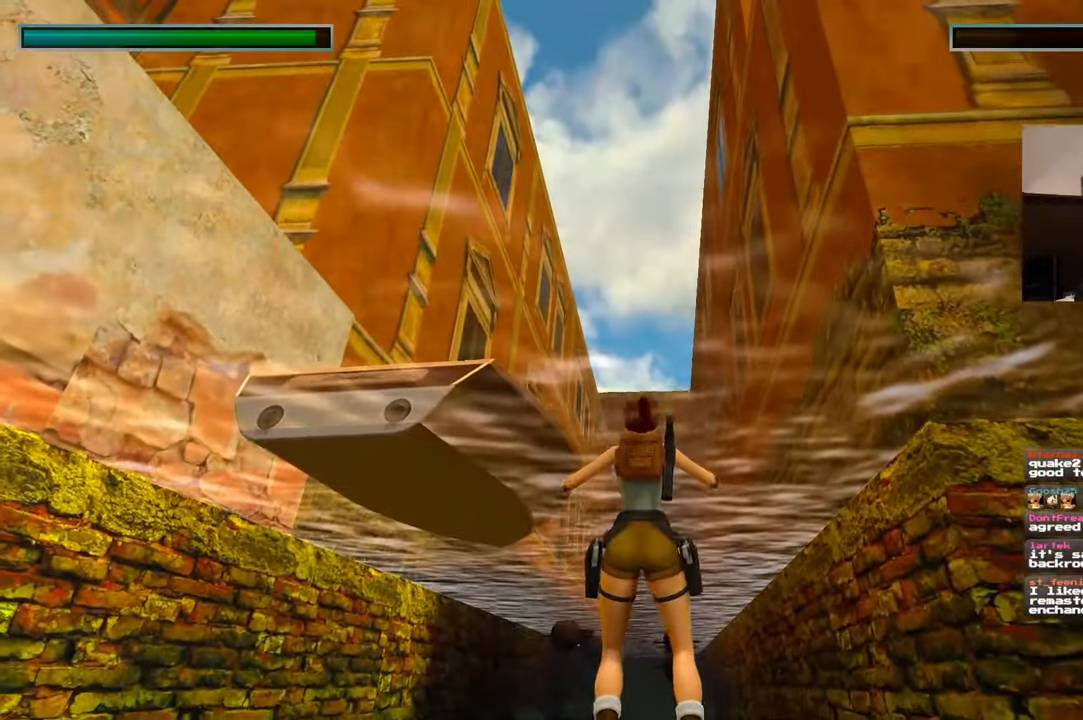
Gameplay with a controller (PlayStation layout); each line is a JSON object with the inputs held at the frame after it. "events" lists button and stick changes between this image and that frame as [ms after this image, input, new state], when the widget could be followed in between. Not read: HOME L2 L3 R3 START.
{"buttons": [], "left_stick": "center", "right_stick": "center", "events": [[84, "left_stick", "up"], [184, "left_stick", "center"]]}
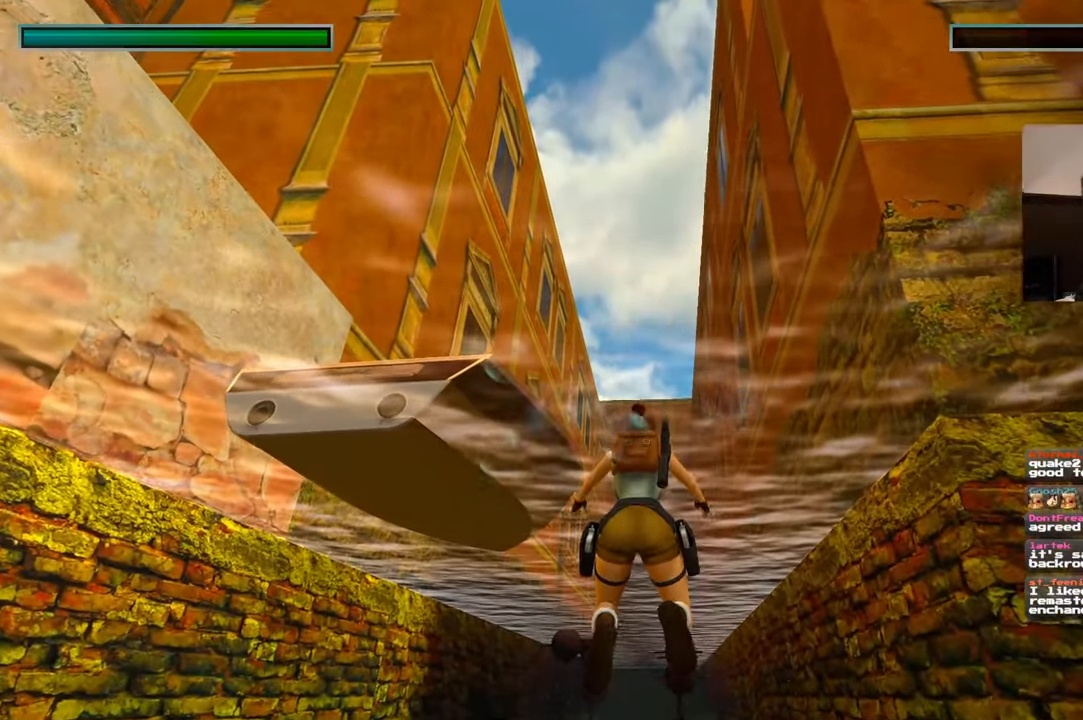
{"buttons": [], "left_stick": "center", "right_stick": "center", "events": []}
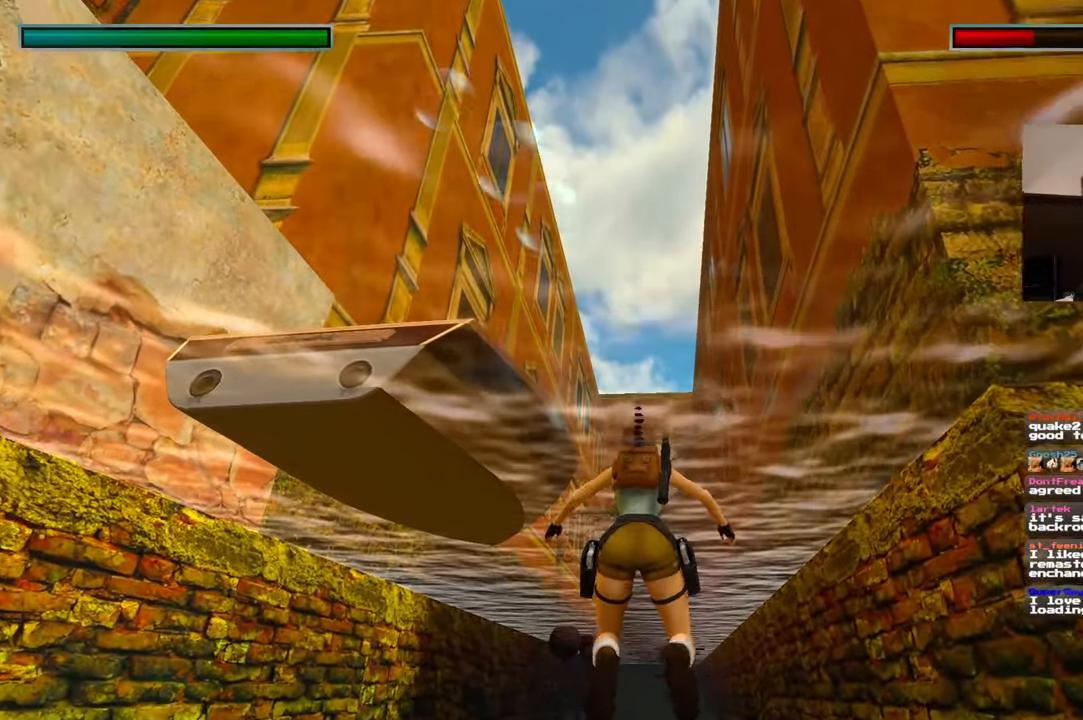
{"buttons": [], "left_stick": "center", "right_stick": "center"}
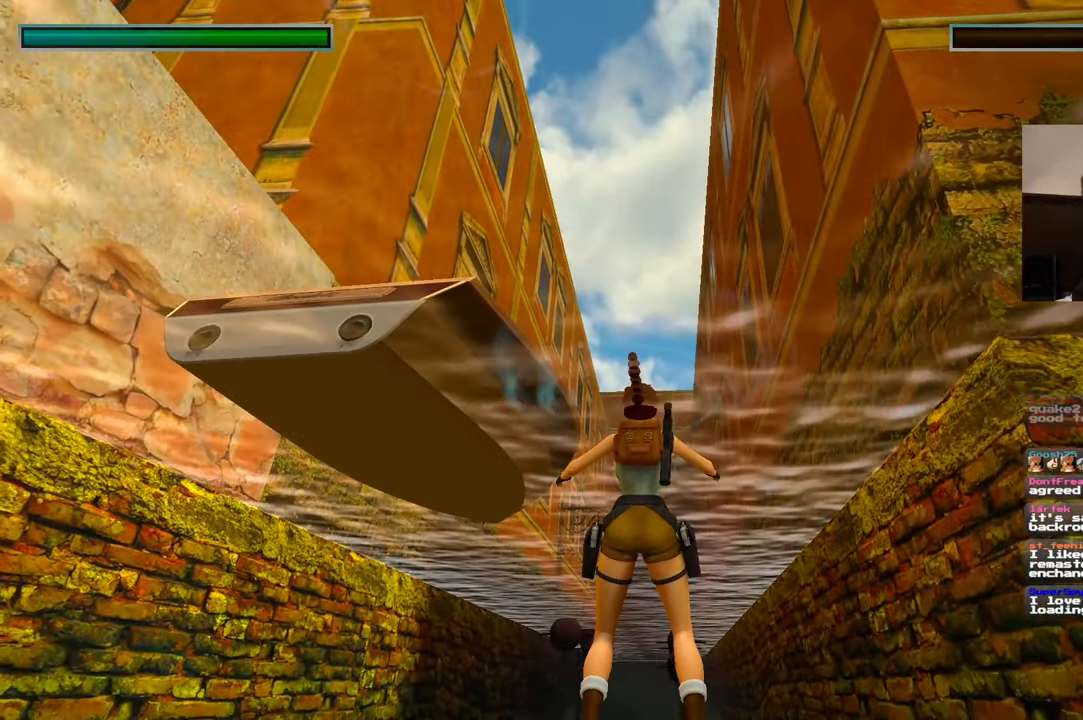
{"buttons": [], "left_stick": "center", "right_stick": "center", "events": []}
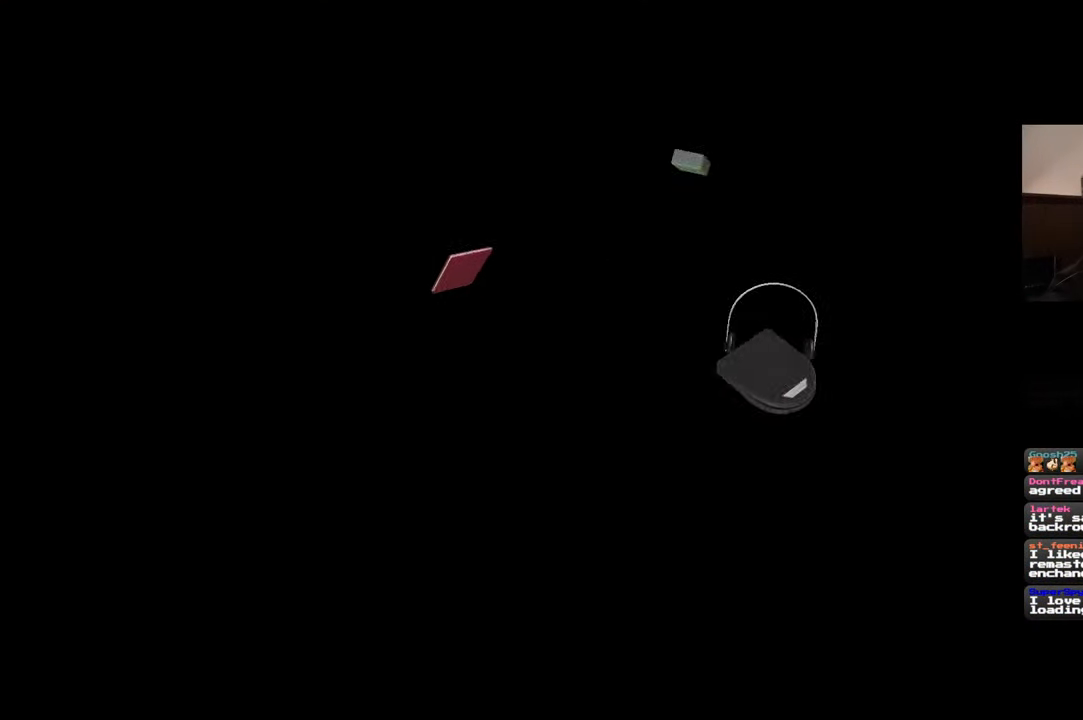
{"buttons": [], "left_stick": "center", "right_stick": "center", "events": []}
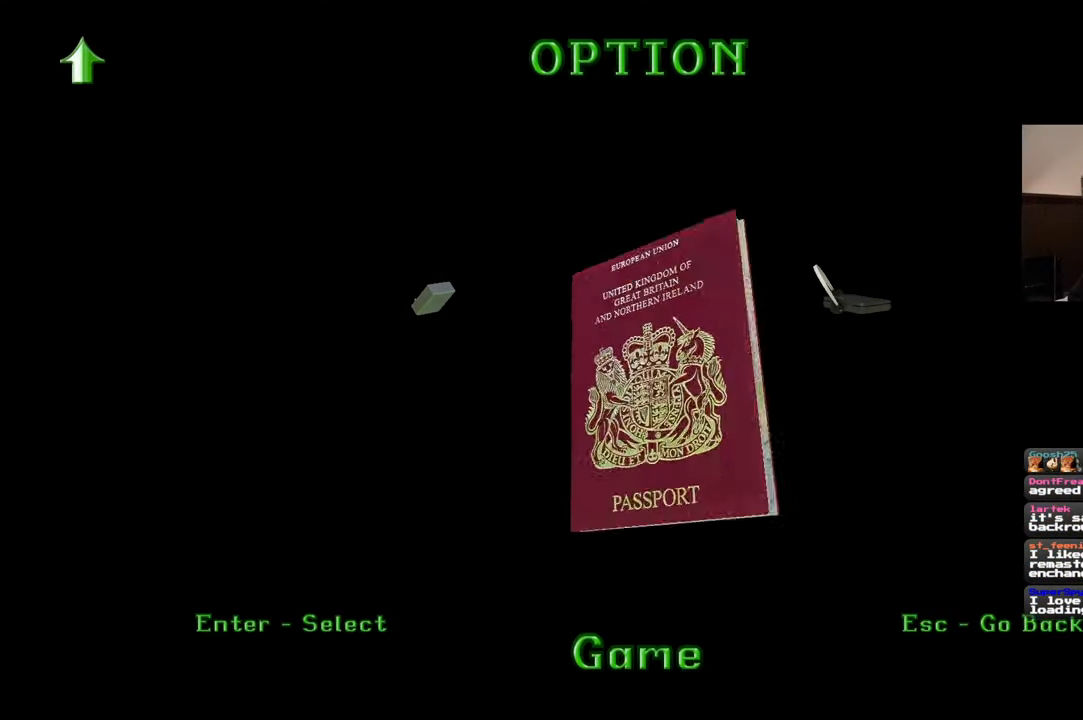
{"buttons": [], "left_stick": "center", "right_stick": "center", "events": []}
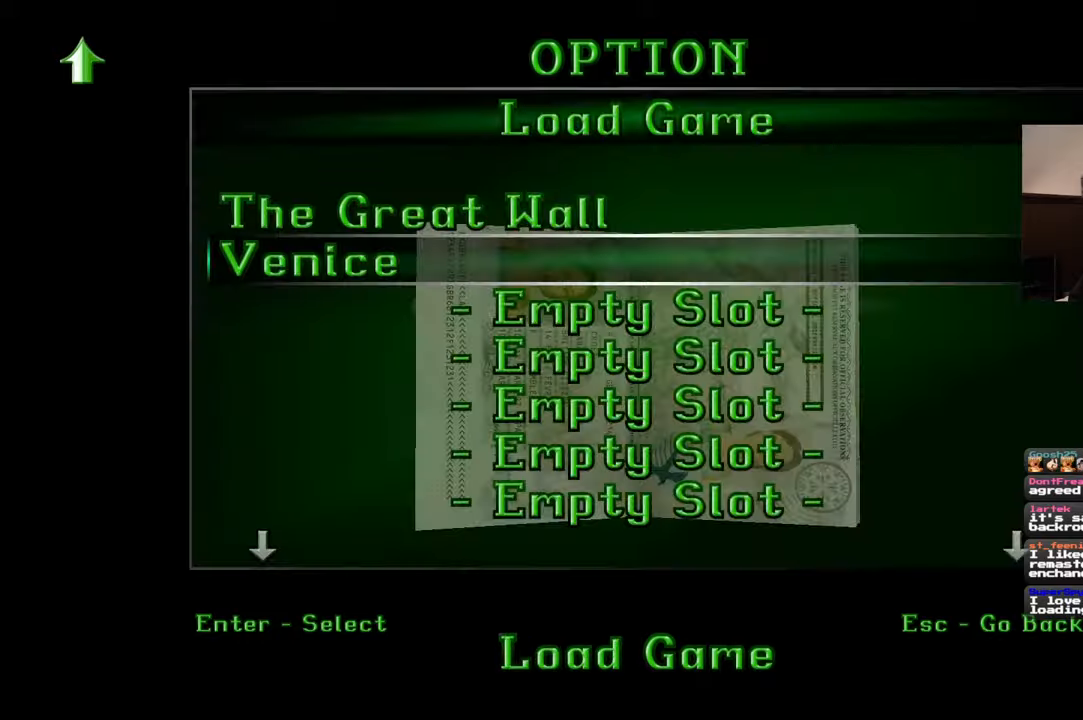
{"buttons": [], "left_stick": "center", "right_stick": "center", "events": [[200, "CROSS", "down"], [317, "CROSS", "up"]]}
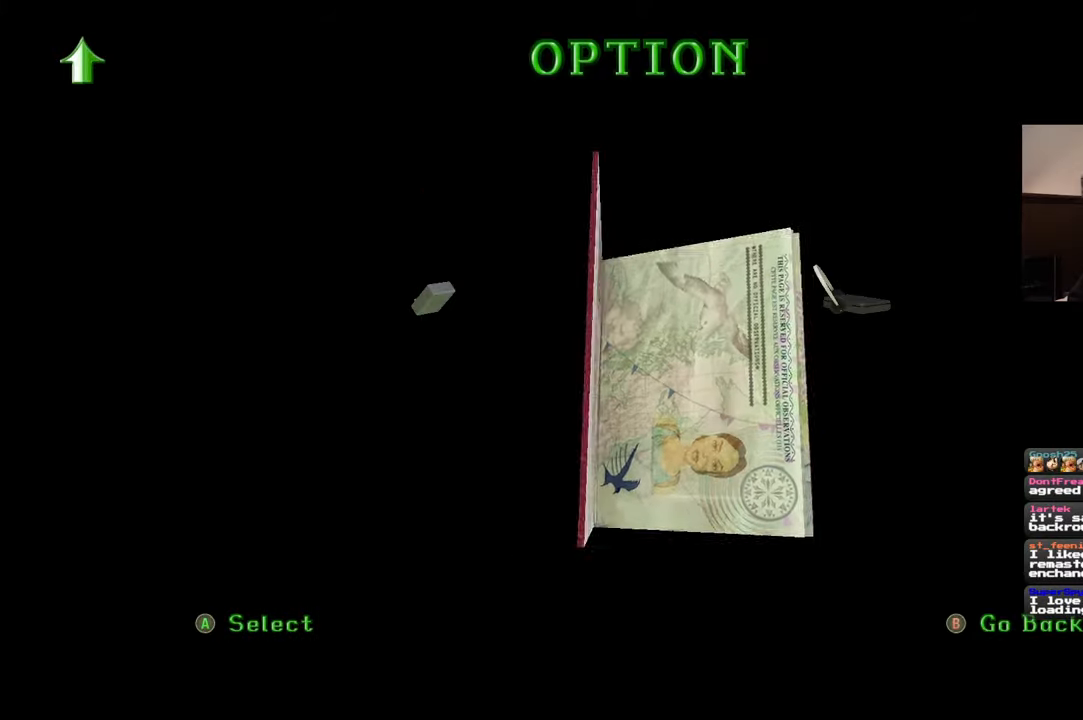
{"buttons": [], "left_stick": "center", "right_stick": "center", "events": []}
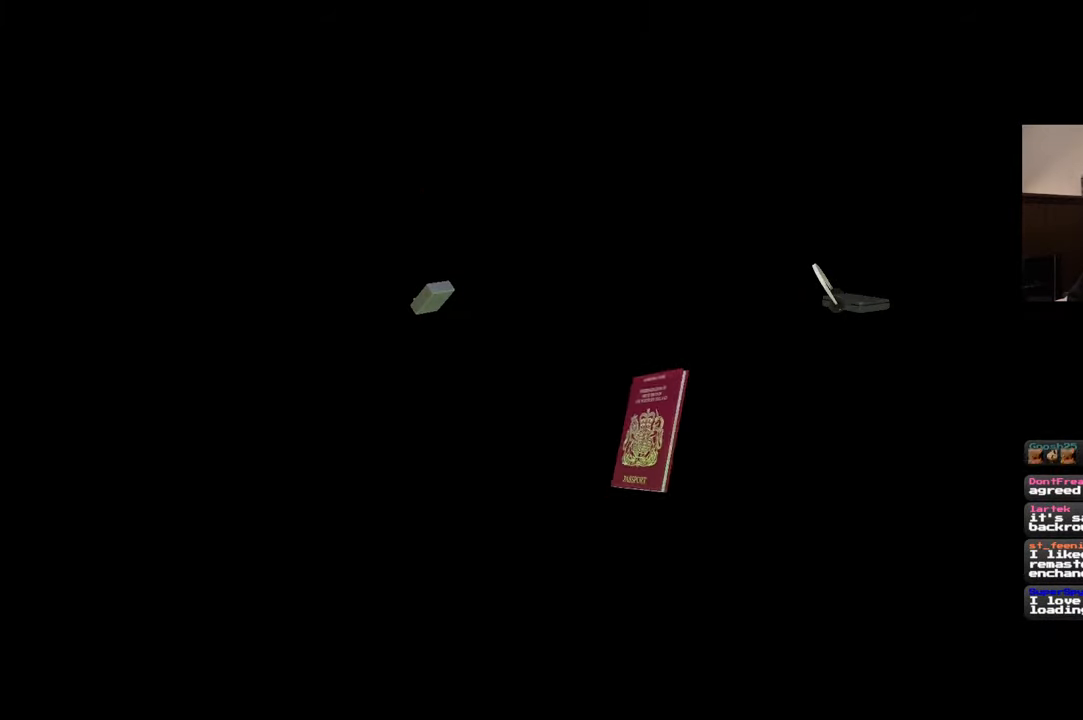
{"buttons": [], "left_stick": "center", "right_stick": "center", "events": []}
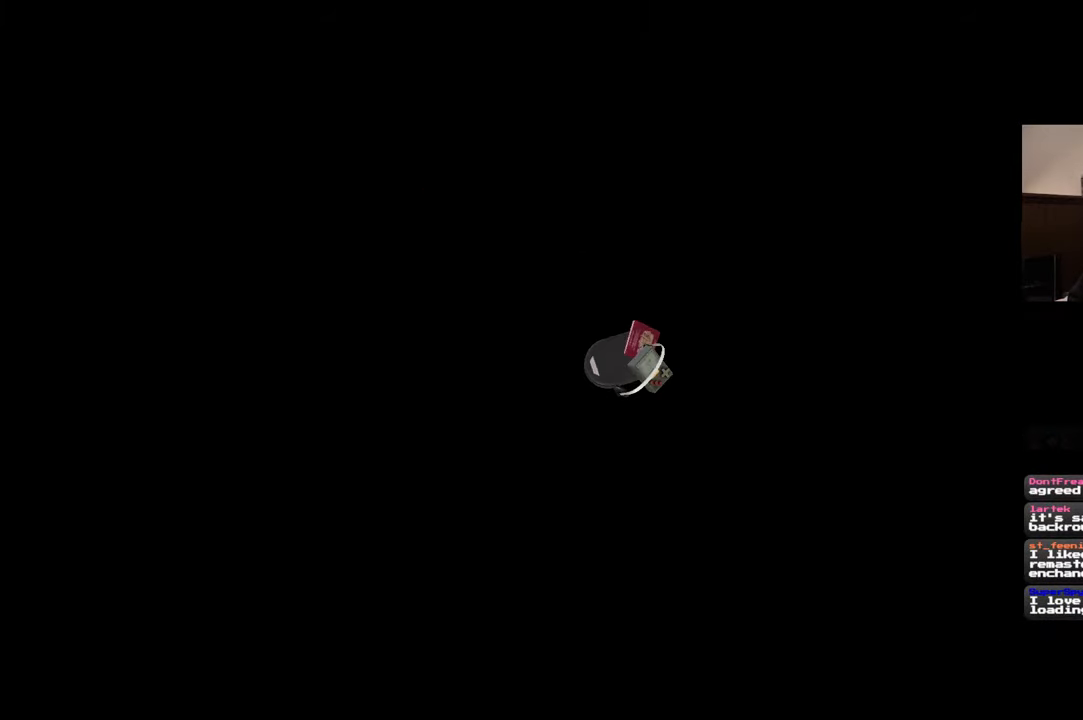
{"buttons": [], "left_stick": "center", "right_stick": "center"}
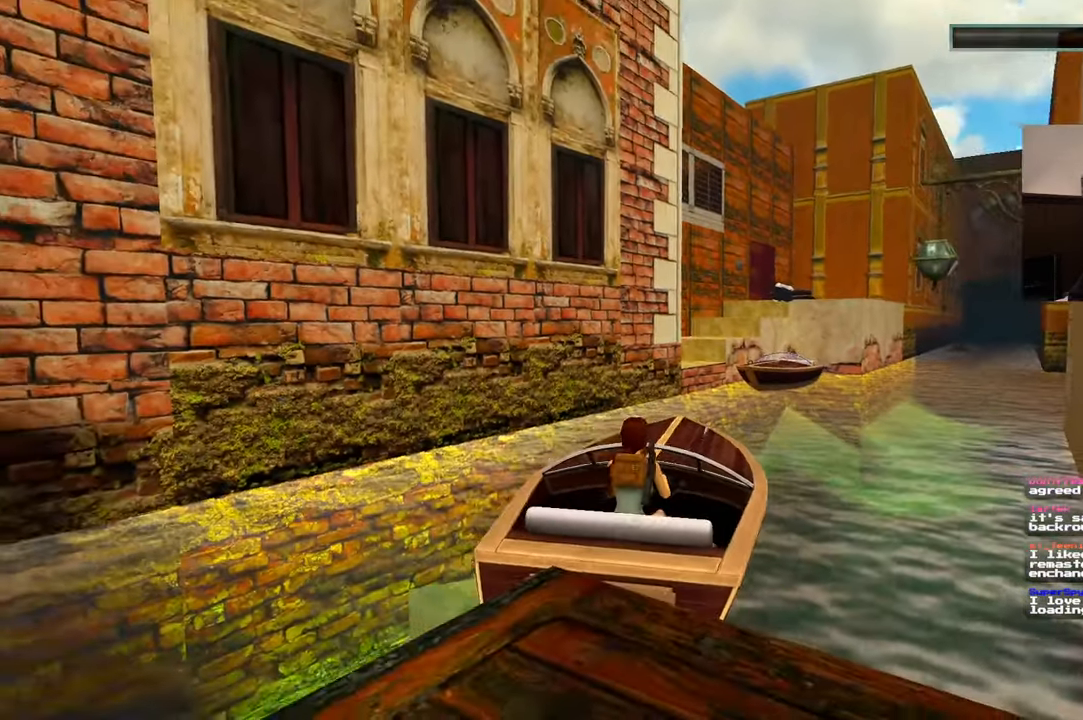
{"buttons": [], "left_stick": "up", "right_stick": "center", "events": [[467, "left_stick", "up"]]}
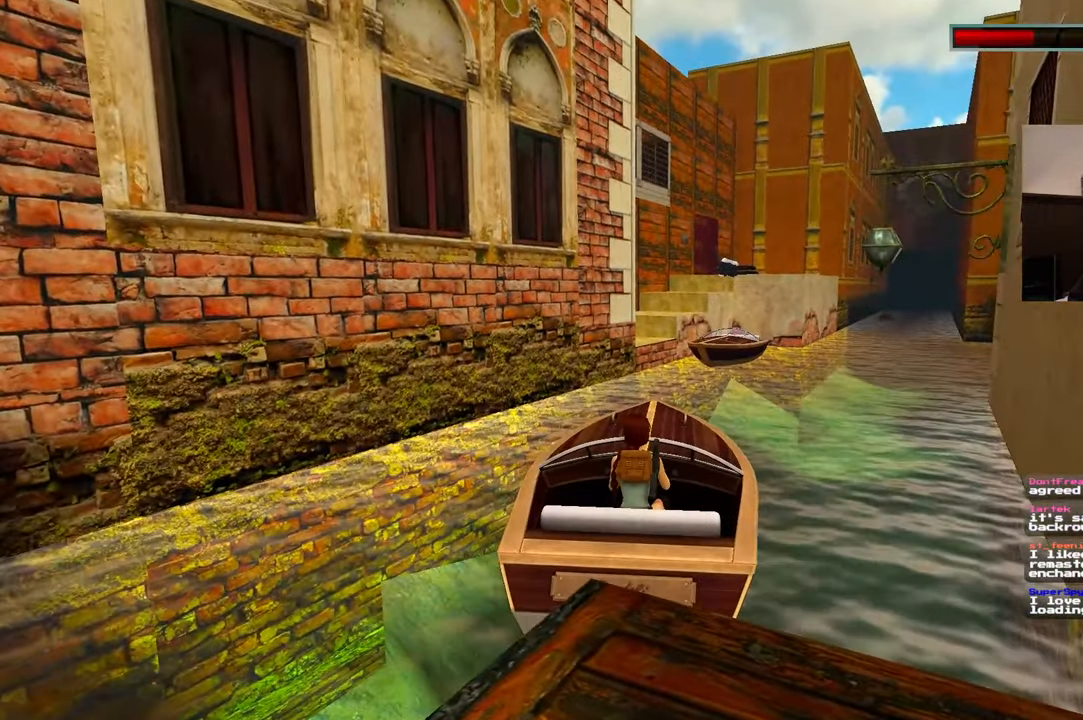
{"buttons": [], "left_stick": "up", "right_stick": "center", "events": [[317, "right_stick", "down-right"], [367, "left_stick", "up-right"], [467, "left_stick", "up"], [484, "right_stick", "center"]]}
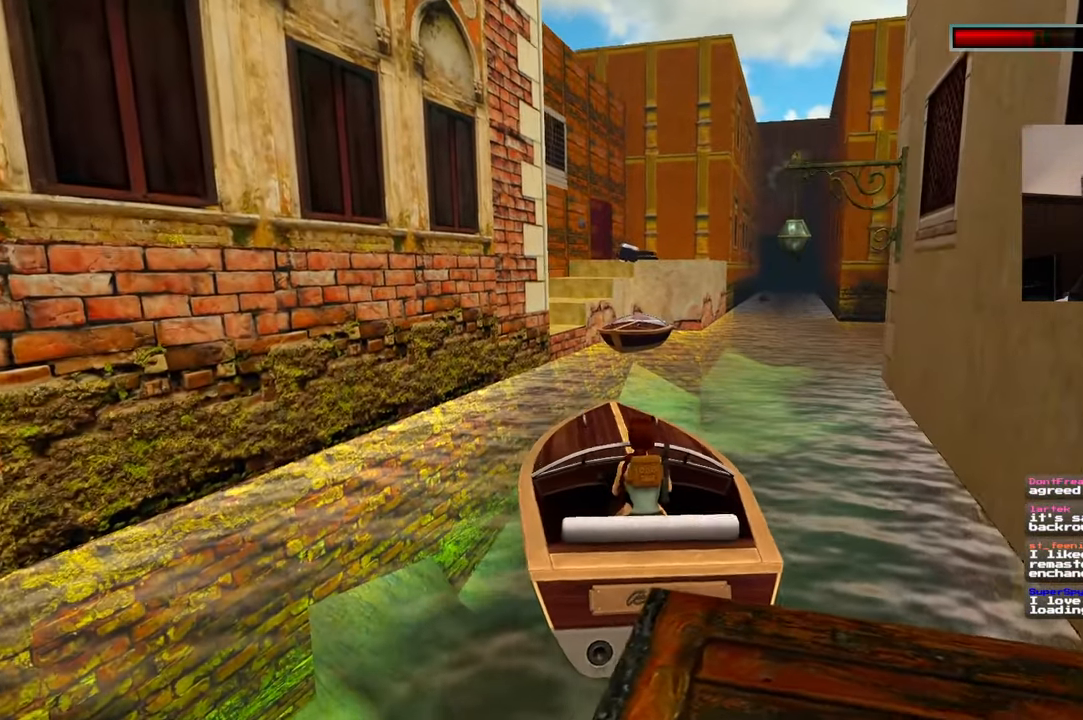
{"buttons": [], "left_stick": "up", "right_stick": "center", "events": []}
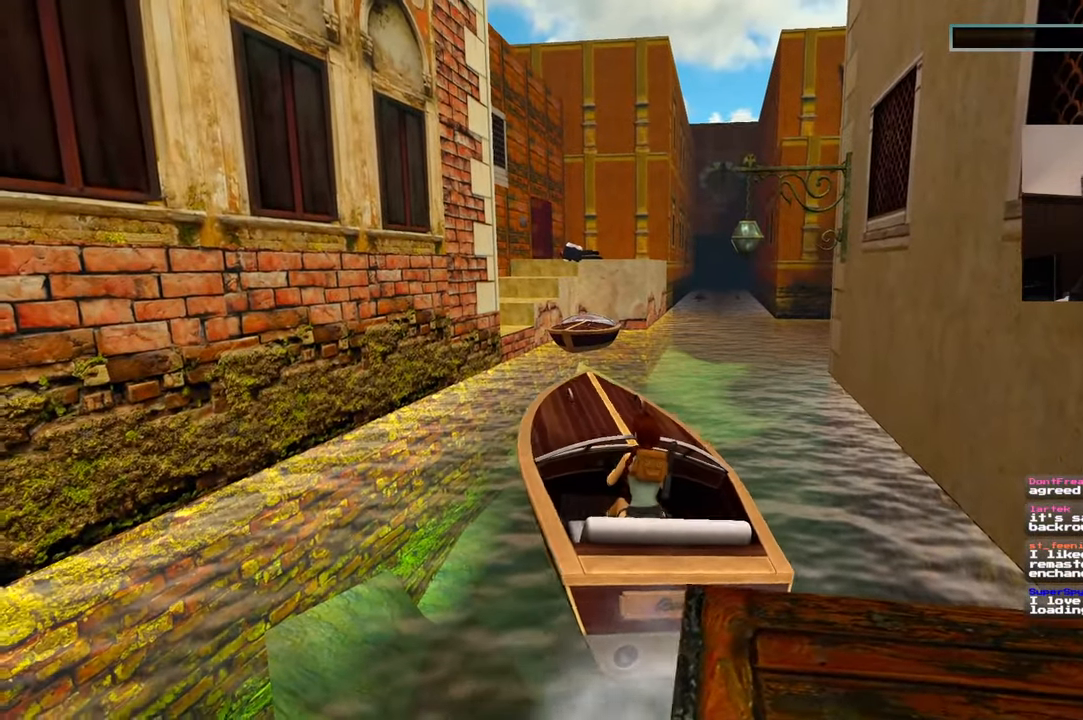
{"buttons": [], "left_stick": "center", "right_stick": "center", "events": [[484, "left_stick", "center"]]}